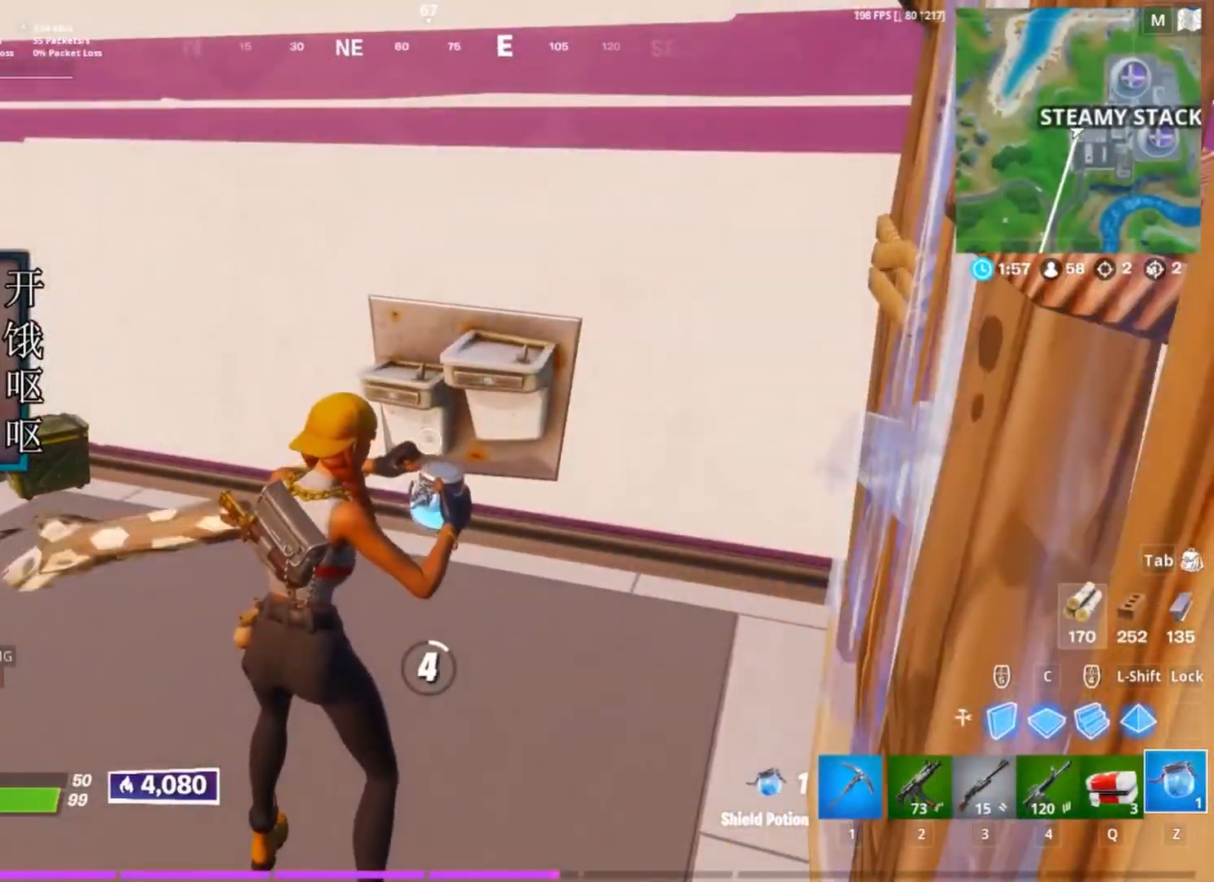
Gameplay with keyboard and mouse; each line is a JSON object with the keys and mouse buttons held at the frame after it. "events" lists presses ("down") and releases ("up") of "1", "2", "3", "4", "5", "a", "alt", "c", "caps_lock", "ctrl", "d", "e", "f", "g", "q", "r", "s", "shift", "space", "t", "tab", "v", "w", "x", "z", "mouse_left", "mouse_wheel" and "mouse_right" between this image and that frame as [ms after this image, input, new state], when the widget could be followed in between. "mouse_left", "mouse_wheel", "mouse_right" = the "left", "wheel", "right" buttons of the "mouse" list. No other keys are recorded. "wheel" means that the mouse wheel is clicked or scrolled. Not read: mouse_move.
{"keys": [], "mouse": [], "events": []}
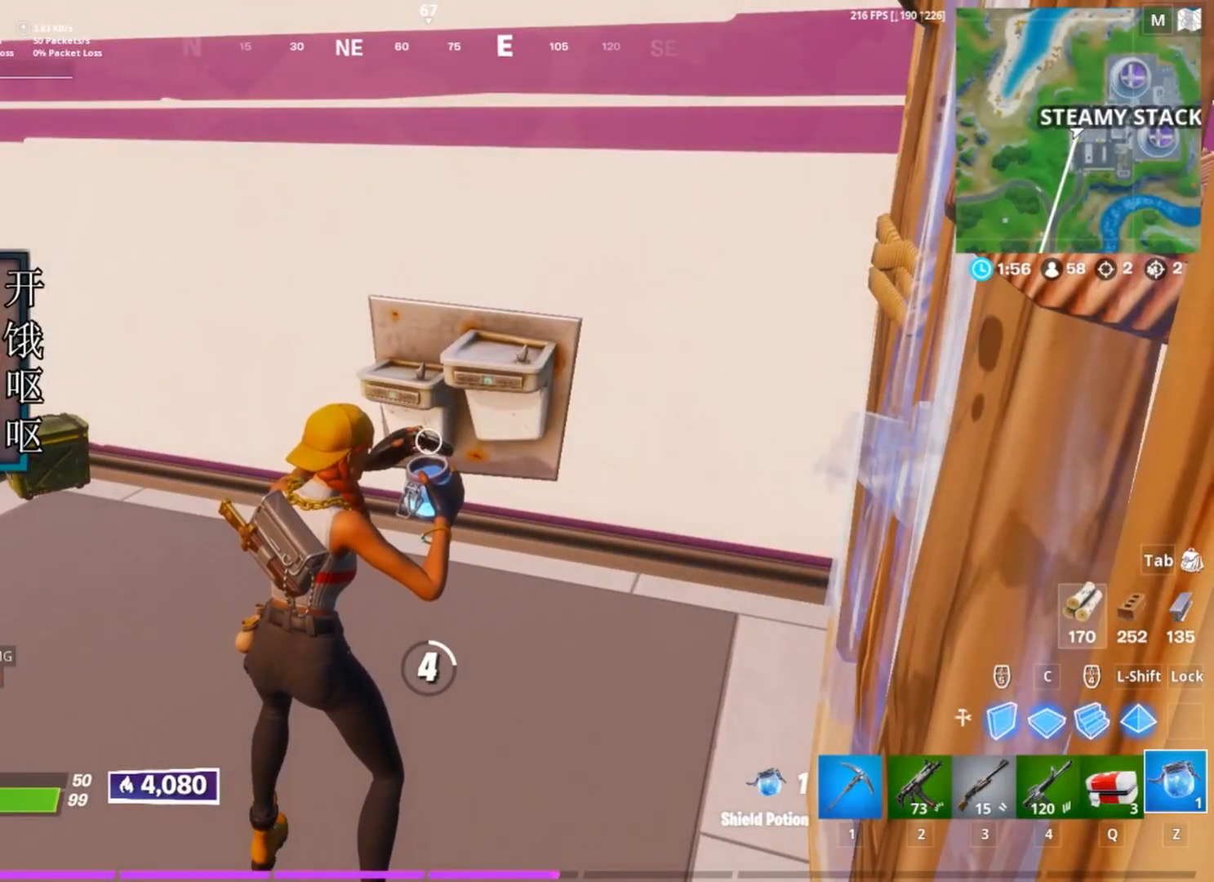
{"keys": [], "mouse": [], "events": []}
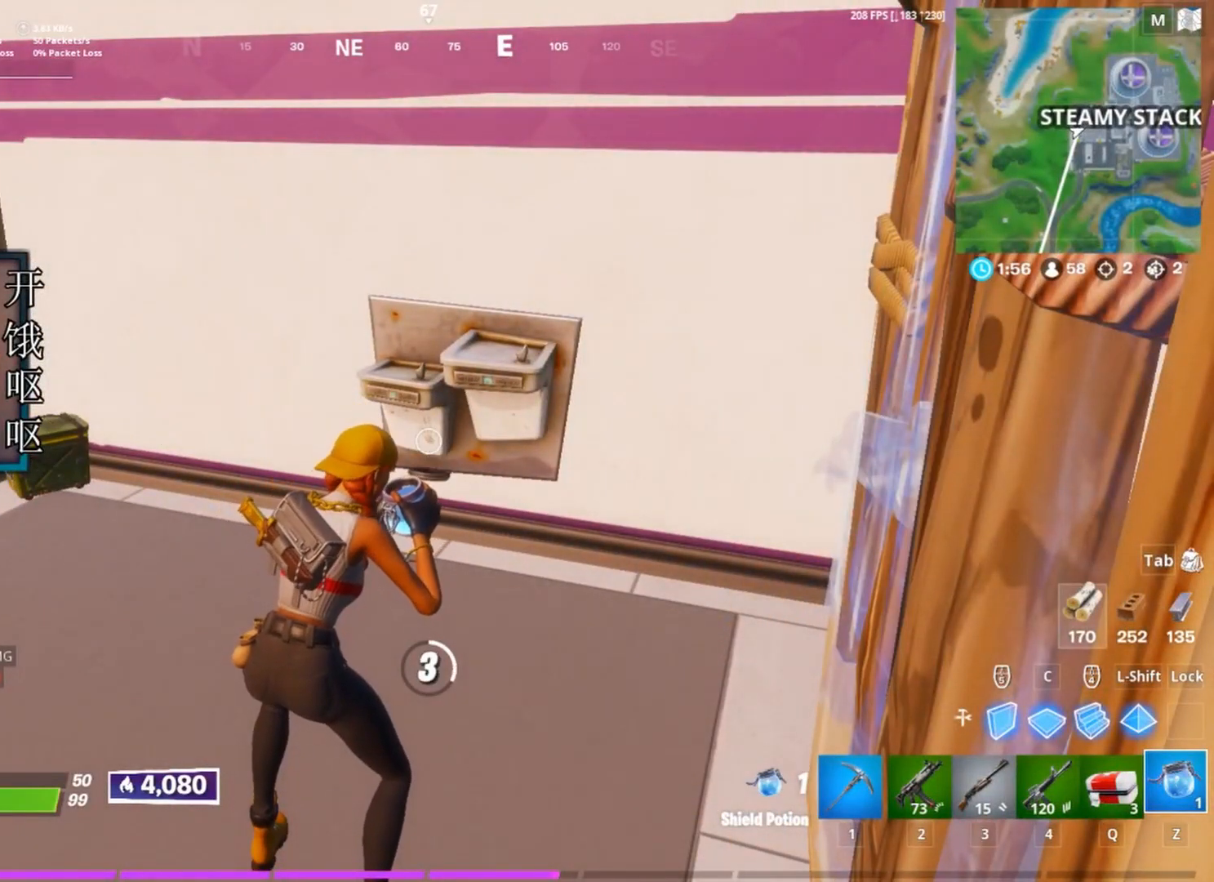
{"keys": [], "mouse": [], "events": []}
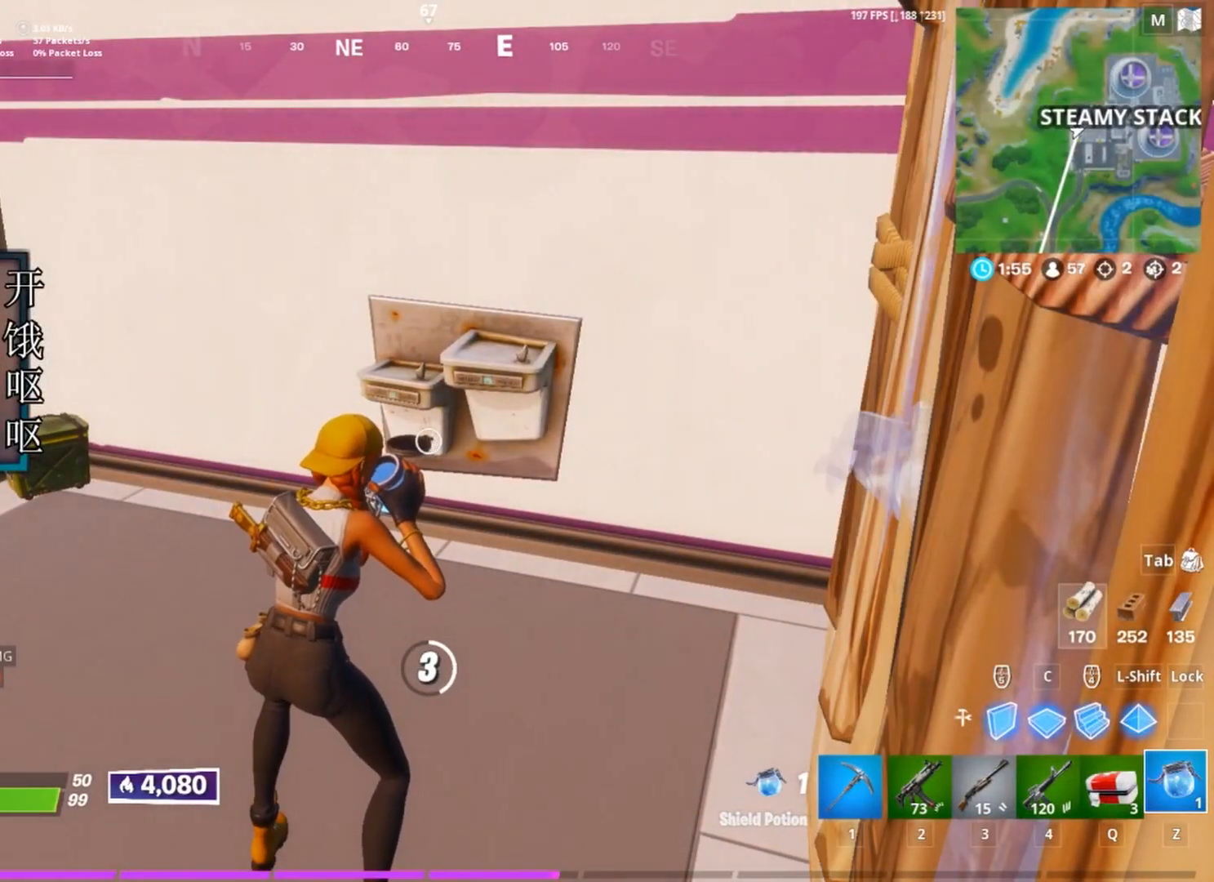
{"keys": [], "mouse": [], "events": []}
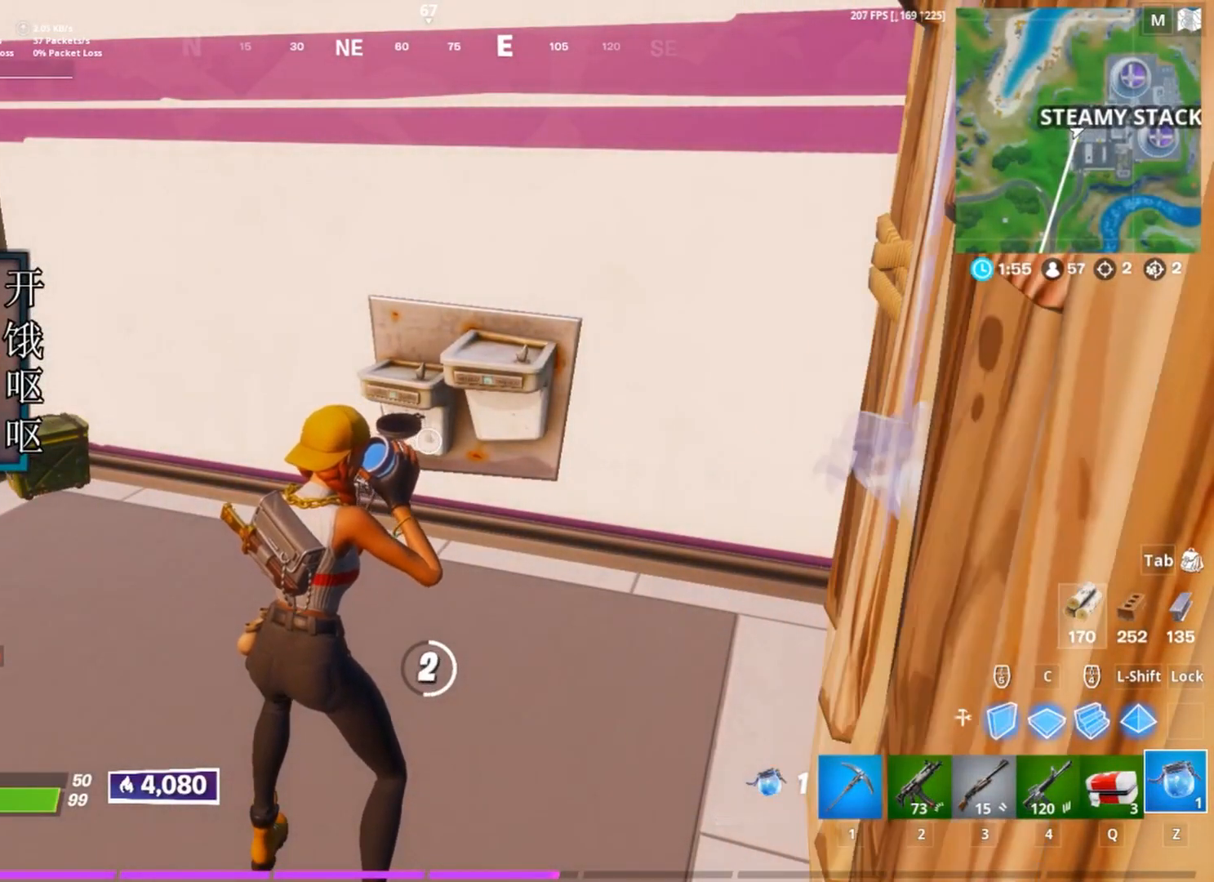
{"keys": [], "mouse": [], "events": []}
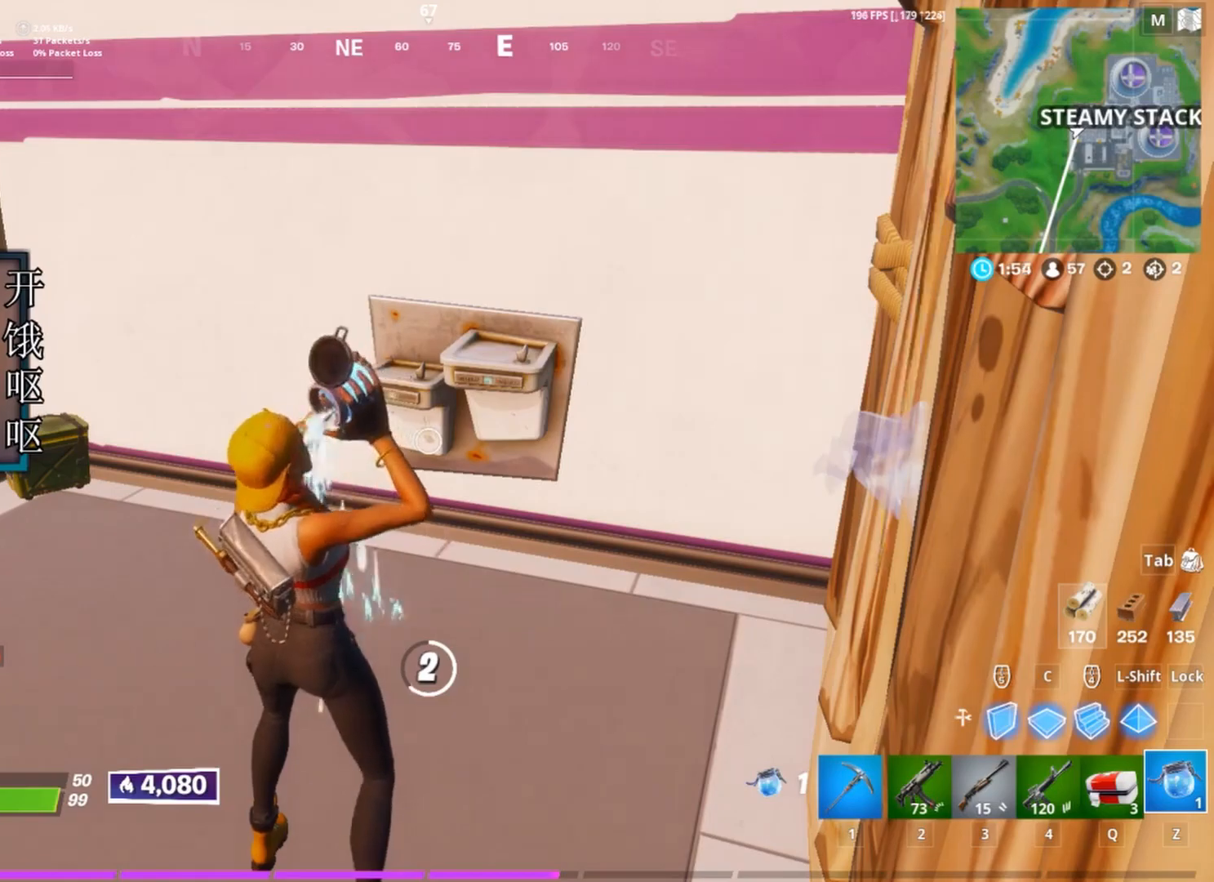
{"keys": [], "mouse": [], "events": []}
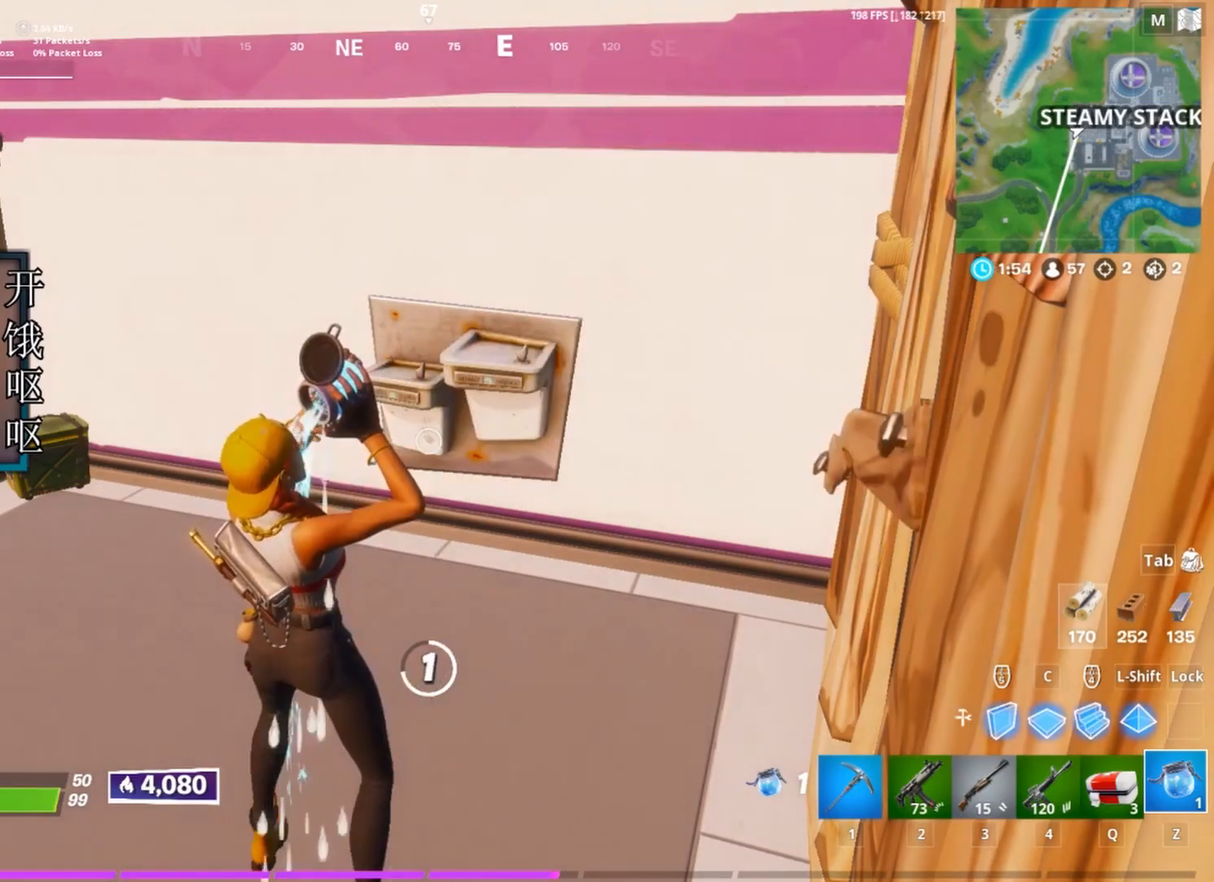
{"keys": [], "mouse": [], "events": []}
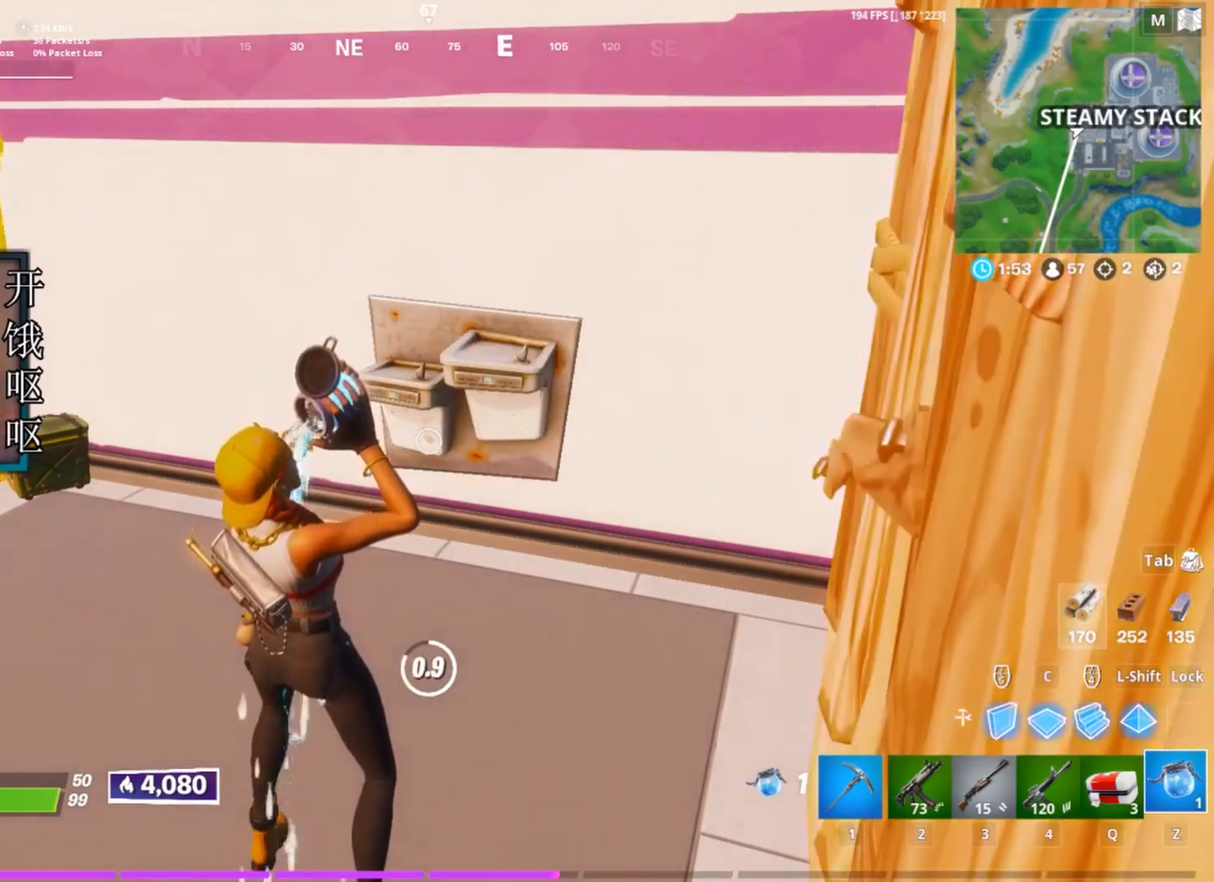
{"keys": [], "mouse": [], "events": []}
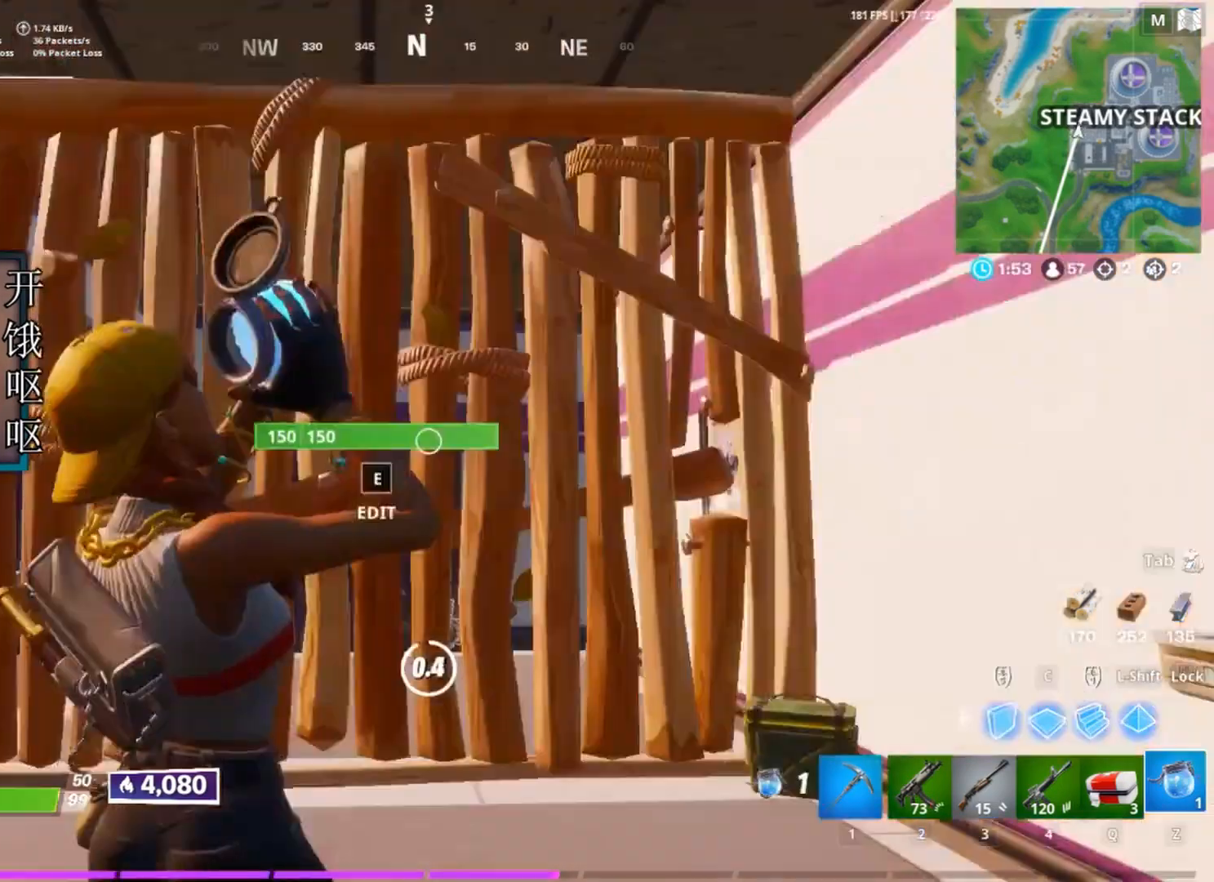
{"keys": [], "mouse": [], "events": []}
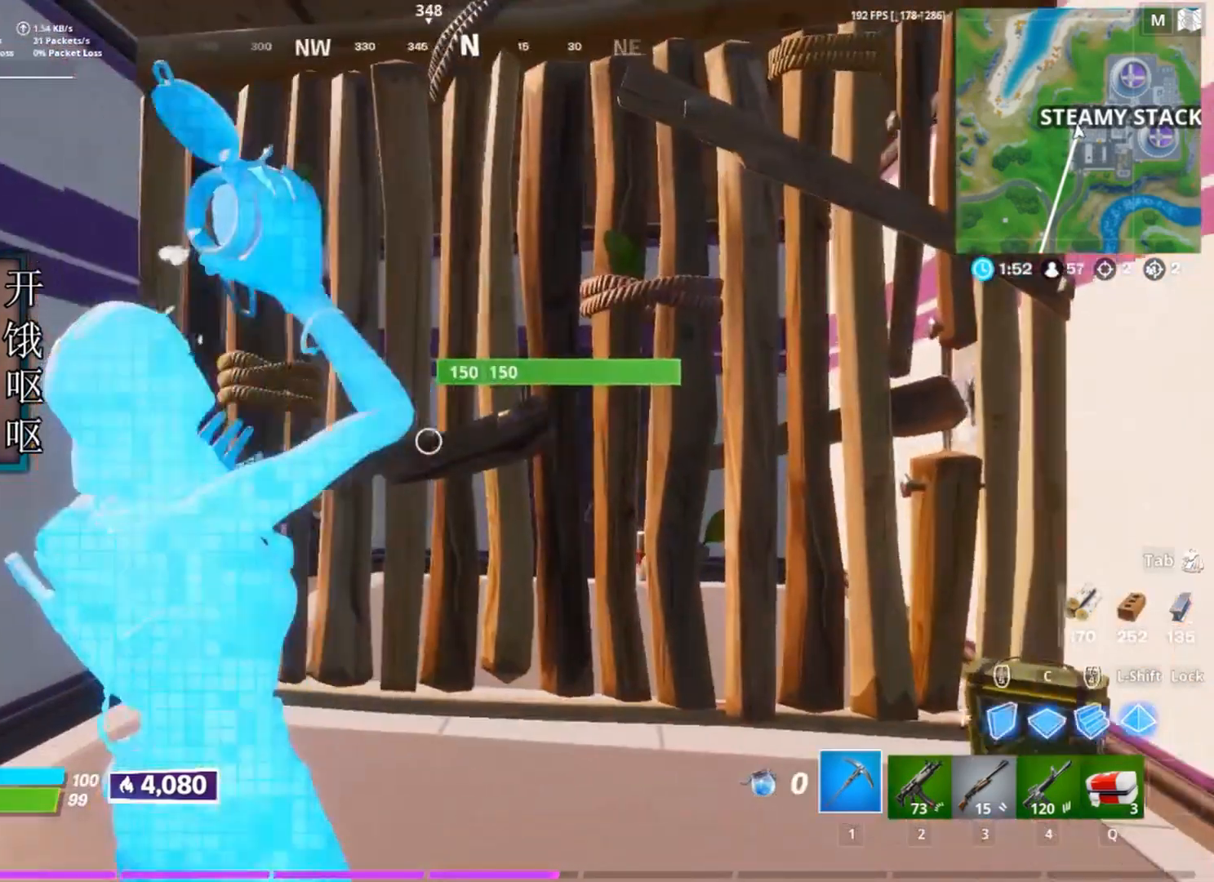
{"keys": ["a", "w"], "mouse": [], "events": [[33, "w", "down"], [217, "e", "down"], [267, "mouse_left", "down"], [350, "e", "up"], [400, "a", "down"], [400, "mouse_left", "up"]]}
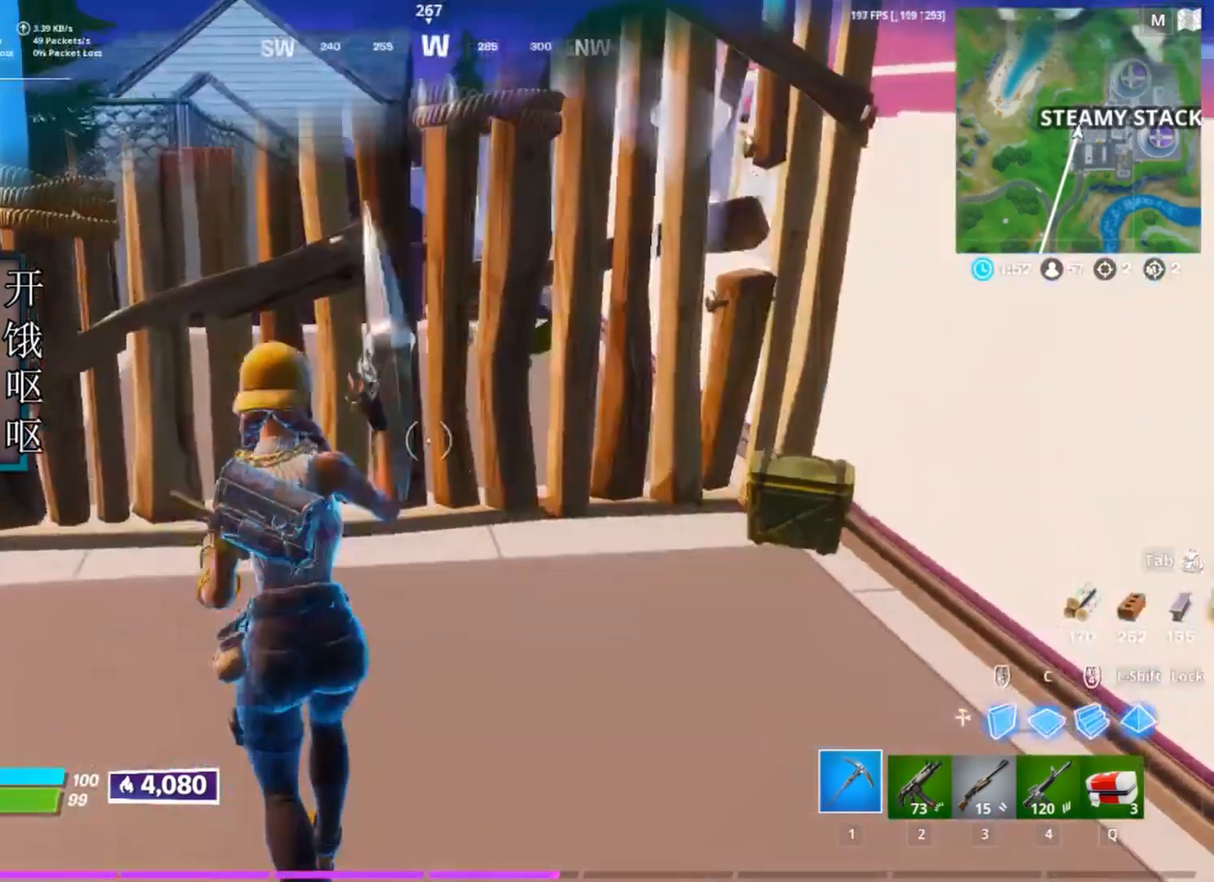
{"keys": ["d", "w"], "mouse": [], "events": [[133, "a", "up"], [183, "a", "down"], [367, "a", "up"], [467, "d", "down"]]}
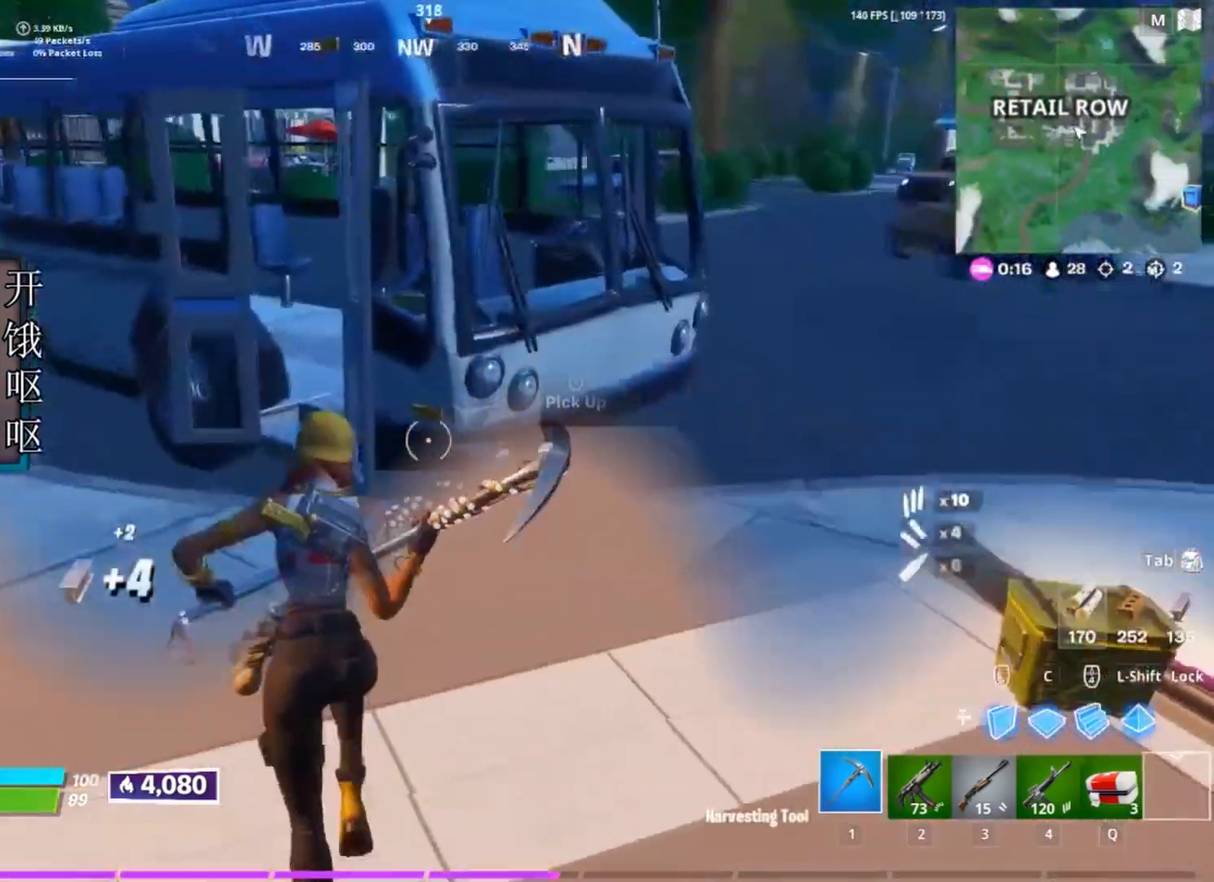
{"keys": ["d", "s"], "mouse": ["left"], "events": [[100, "mouse_left", "down"], [283, "w", "up"], [467, "s", "down"]]}
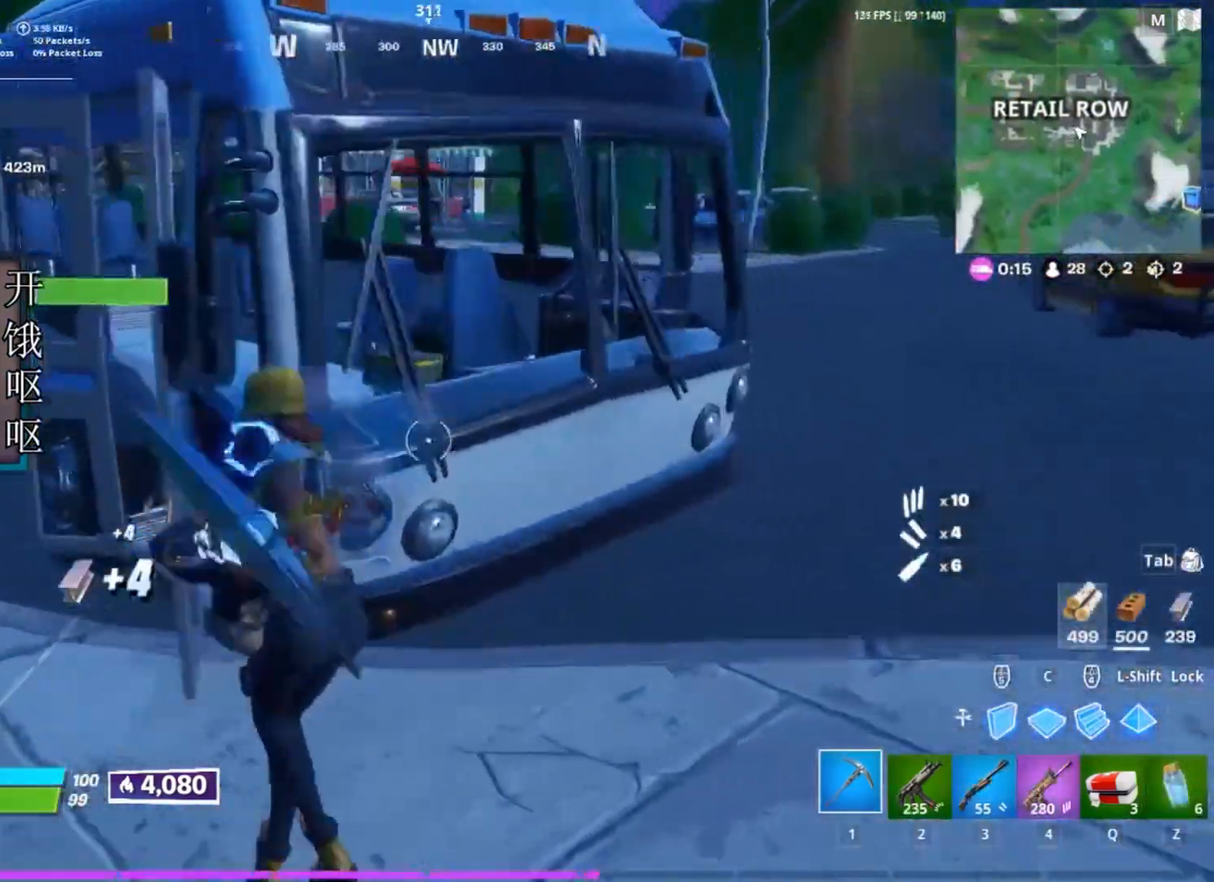
{"keys": ["a", "w"], "mouse": ["left"], "events": [[17, "a", "down"], [67, "d", "up"], [250, "s", "up"], [383, "w", "down"]]}
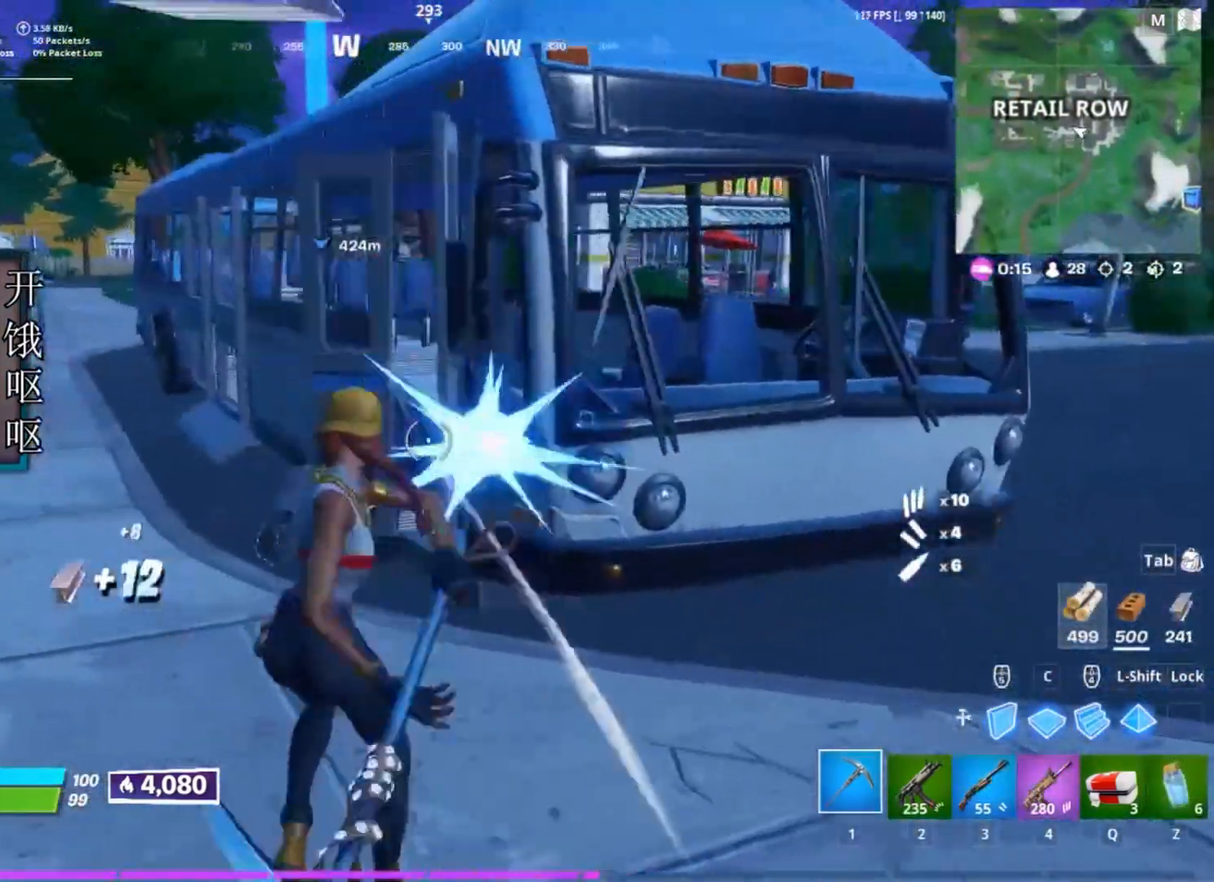
{"keys": ["d"], "mouse": ["left"], "events": [[83, "w", "up"], [217, "s", "down"], [350, "d", "down"], [350, "s", "up"], [400, "a", "up"]]}
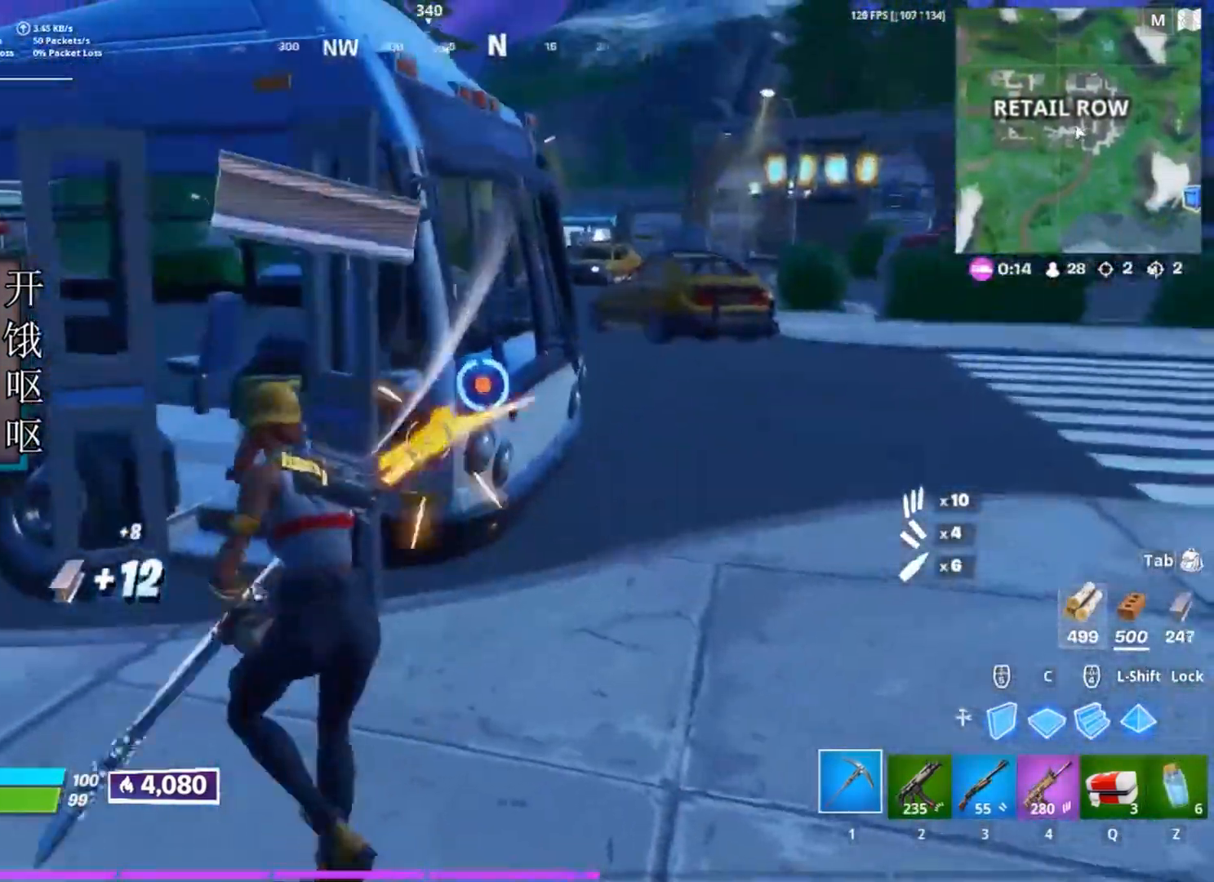
{"keys": ["d"], "mouse": ["left"], "events": [[50, "w", "down"], [233, "d", "up"], [283, "a", "down"], [367, "a", "up"], [367, "d", "down"], [467, "w", "up"]]}
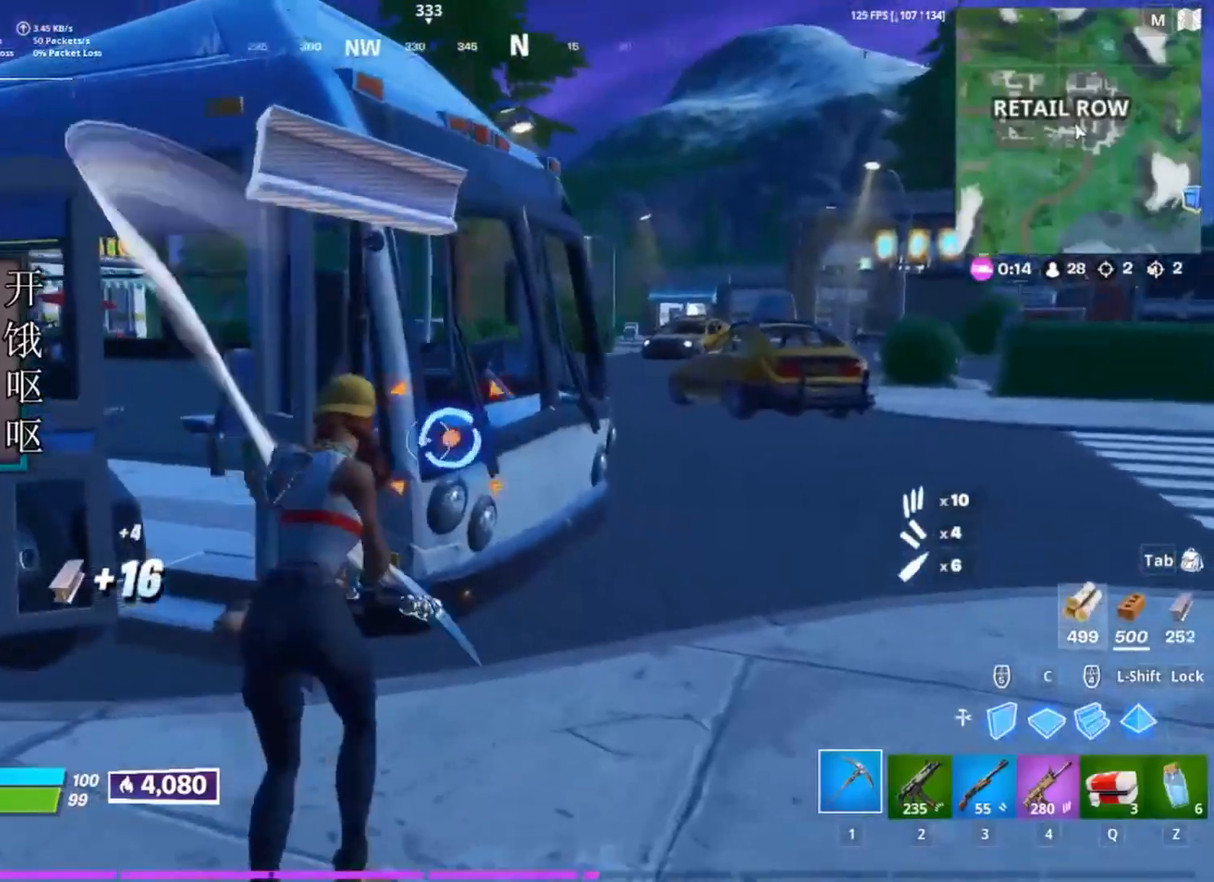
{"keys": ["d"], "mouse": ["left"], "events": [[67, "s", "down"], [483, "s", "up"]]}
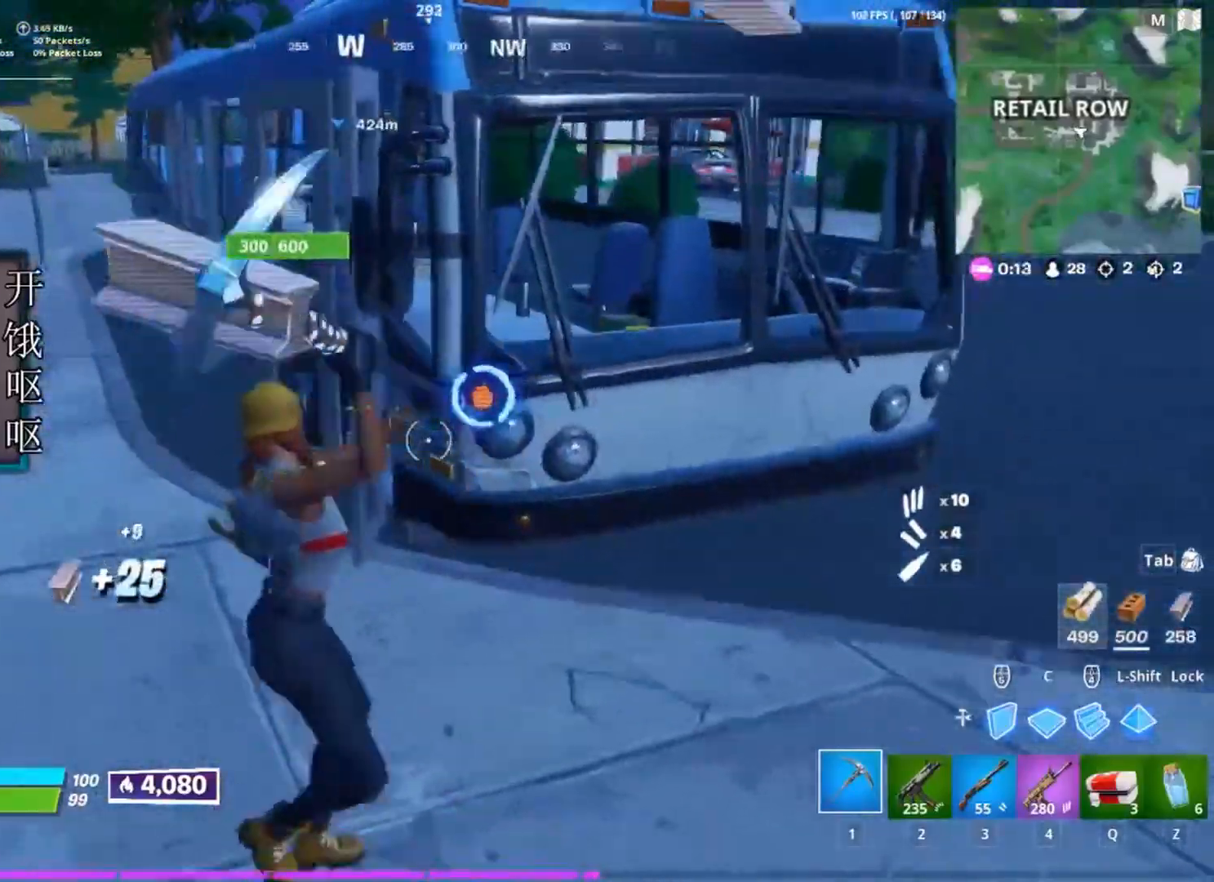
{"keys": ["a", "s"], "mouse": ["left"], "events": [[83, "w", "down"], [117, "d", "up"], [217, "a", "down"], [217, "w", "up"], [400, "s", "down"]]}
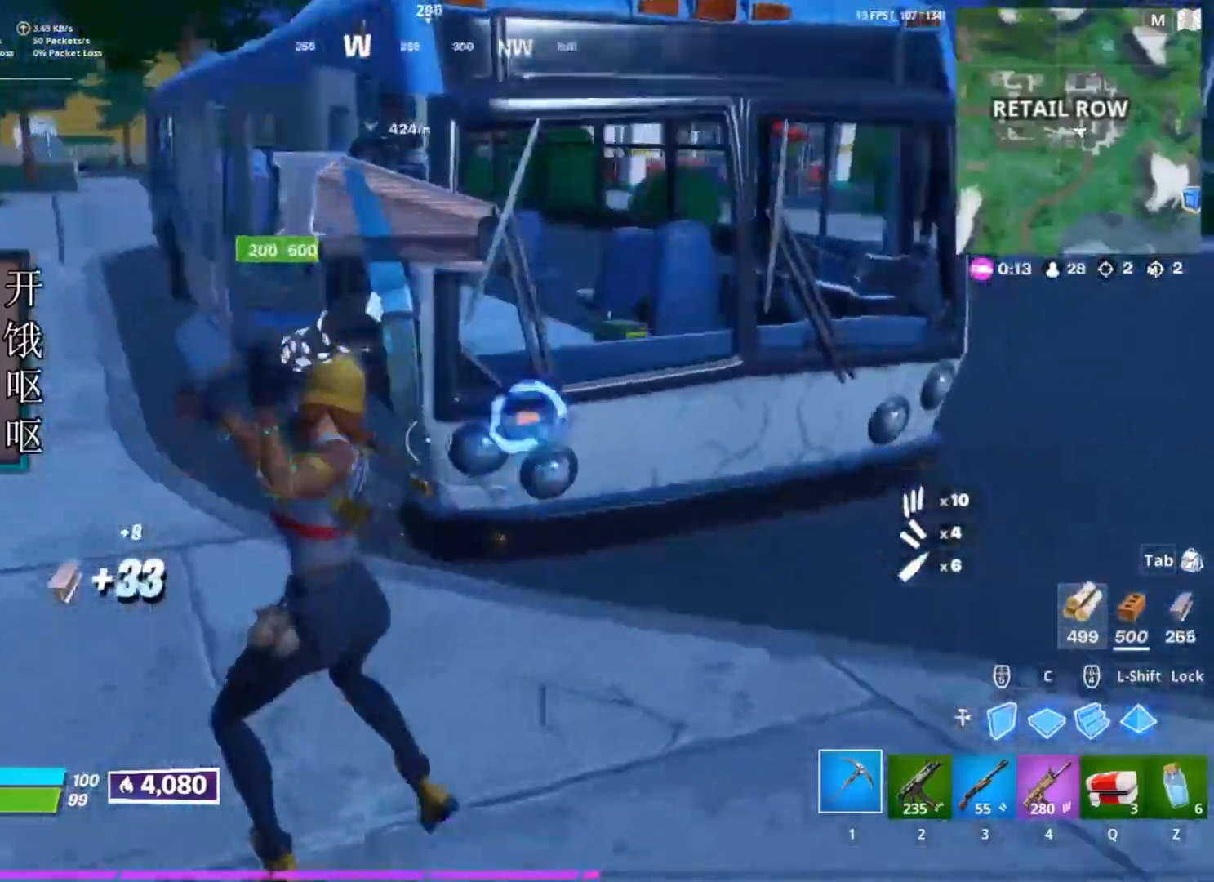
{"keys": ["d"], "mouse": ["left"], "events": [[50, "d", "down"], [100, "a", "up"], [100, "s", "up"], [233, "w", "down"], [417, "w", "up"]]}
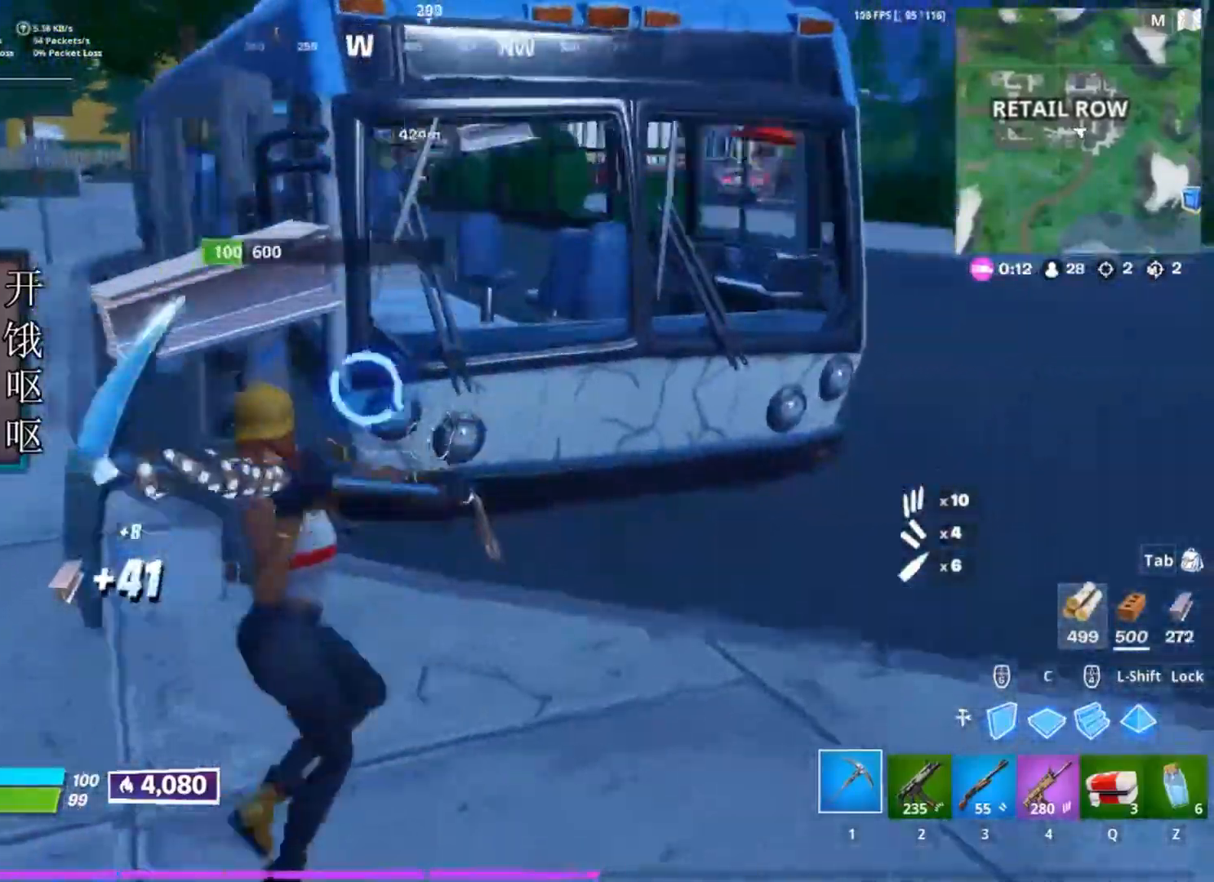
{"keys": ["a"], "mouse": ["left"], "events": [[200, "w", "down"], [300, "a", "down"], [300, "d", "up"], [300, "w", "up"]]}
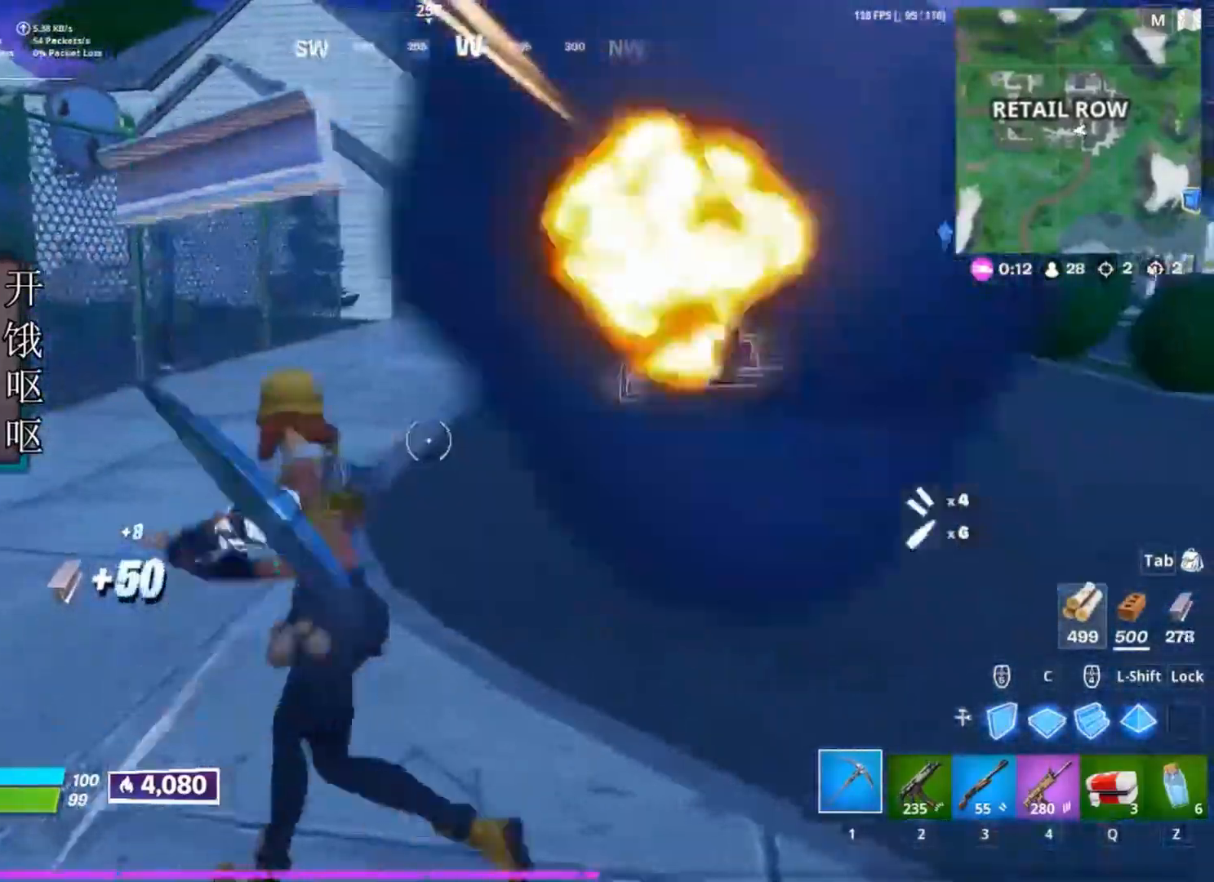
{"keys": ["w"], "mouse": [], "events": [[117, "mouse_left", "up"], [167, "w", "down"], [350, "4", "down"], [400, "a", "up"], [500, "4", "up"]]}
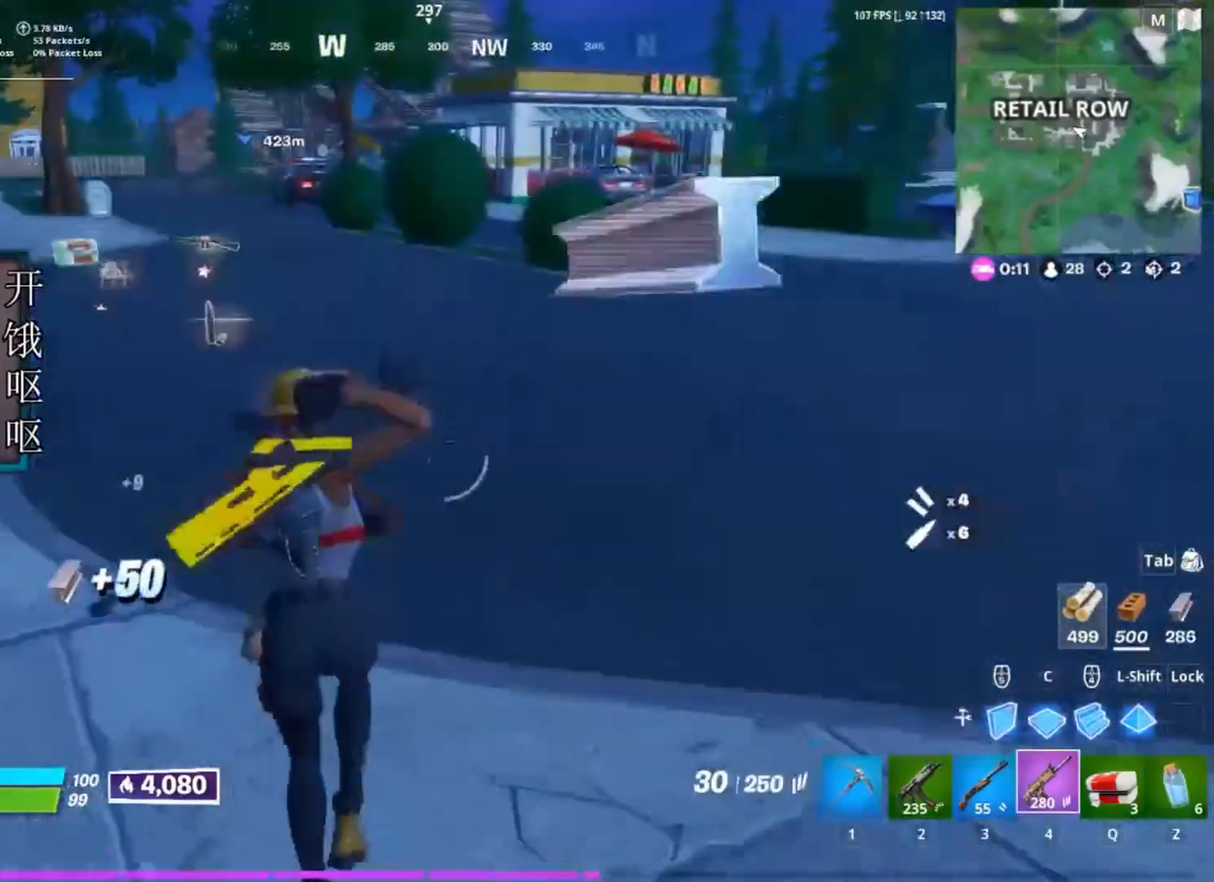
{"keys": ["1", "w"], "mouse": [], "events": [[50, "1", "down"], [183, "1", "up"], [183, "4", "down"], [283, "4", "up"], [317, "1", "down"], [367, "1", "up"], [367, "4", "down"], [467, "1", "down"], [467, "4", "up"]]}
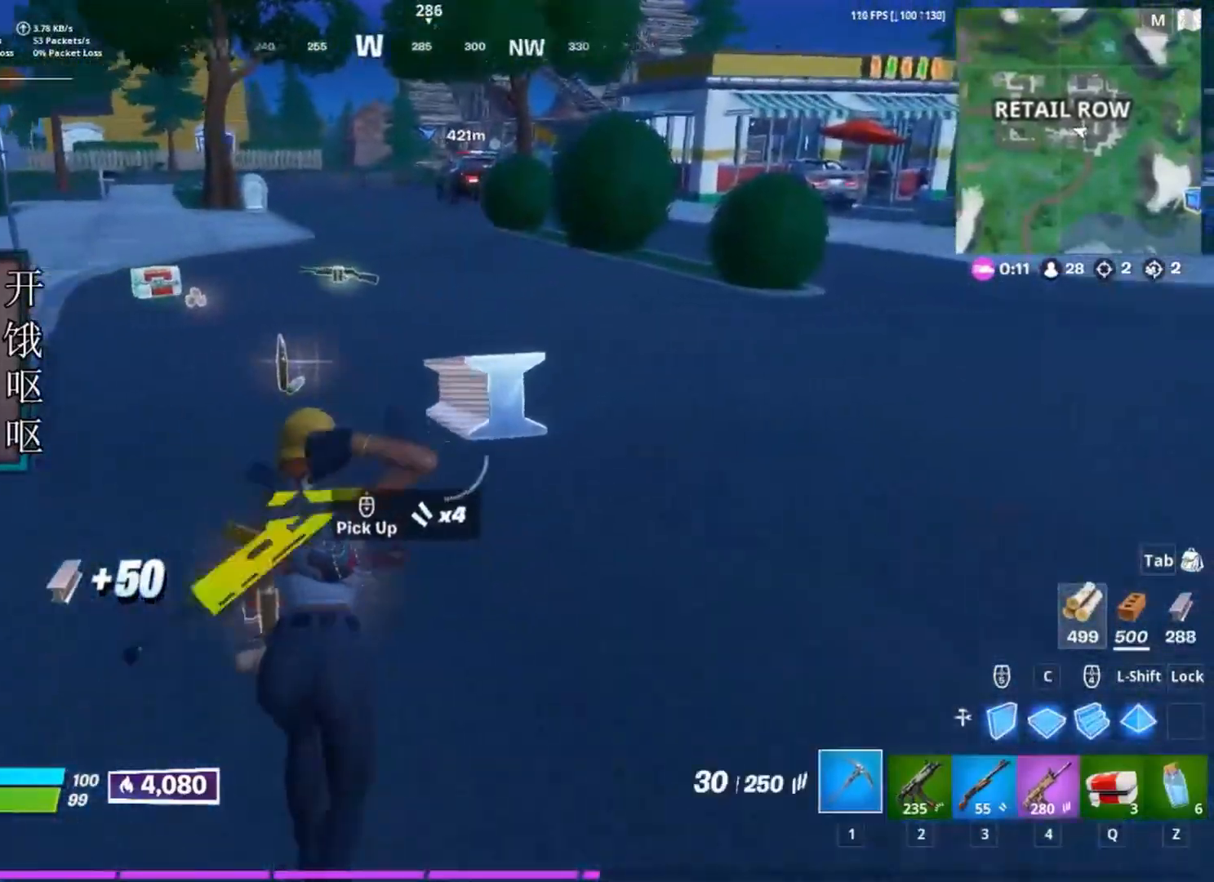
{"keys": ["4", "w"], "mouse": [], "events": [[17, "4", "down"], [67, "1", "up"], [100, "1", "down"], [100, "4", "up"], [150, "1", "up"], [200, "4", "down"], [250, "1", "down"], [250, "4", "up"], [350, "1", "up"], [350, "4", "down"], [383, "4", "up"], [483, "4", "down"]]}
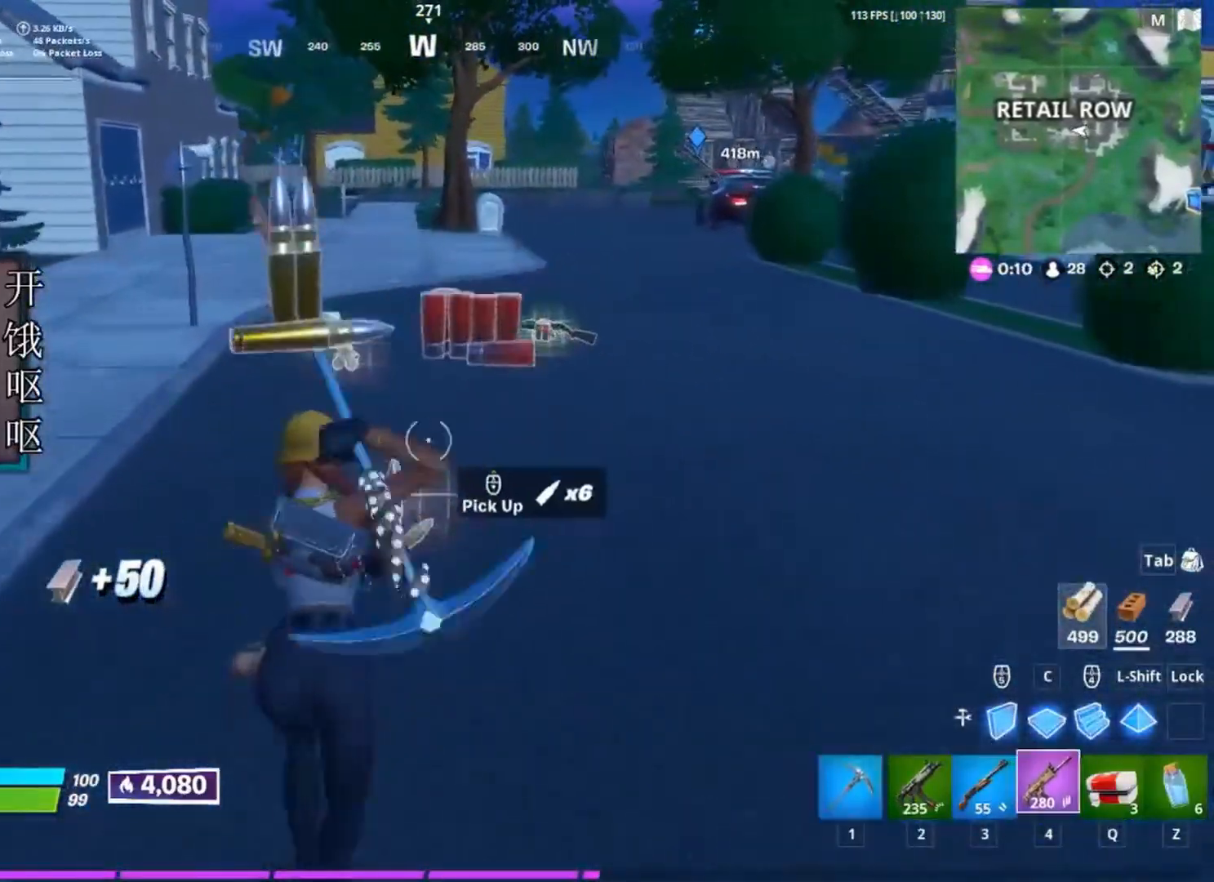
{"keys": ["4", "w"], "mouse": [], "events": [[33, "1", "down"], [33, "4", "up"], [117, "1", "up"], [117, "4", "down"], [167, "4", "up"], [217, "1", "down"], [267, "1", "up"], [267, "4", "down"], [317, "1", "down"], [317, "4", "up"], [400, "1", "up"], [400, "4", "down"], [450, "1", "down"], [450, "4", "up"], [500, "1", "up"], [500, "4", "down"]]}
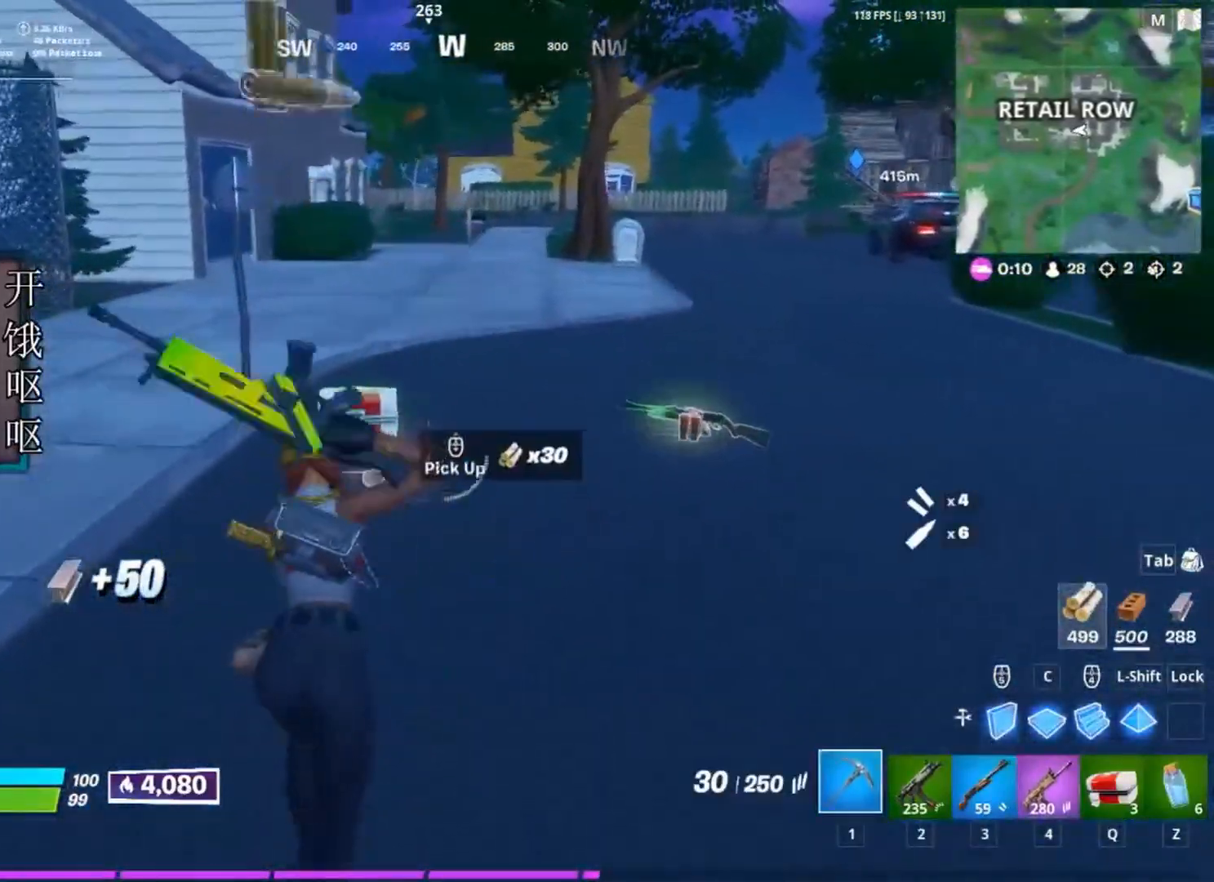
{"keys": ["w"], "mouse": [], "events": [[100, "1", "down"], [100, "4", "up"], [133, "4", "down"], [183, "1", "up"], [233, "4", "up"]]}
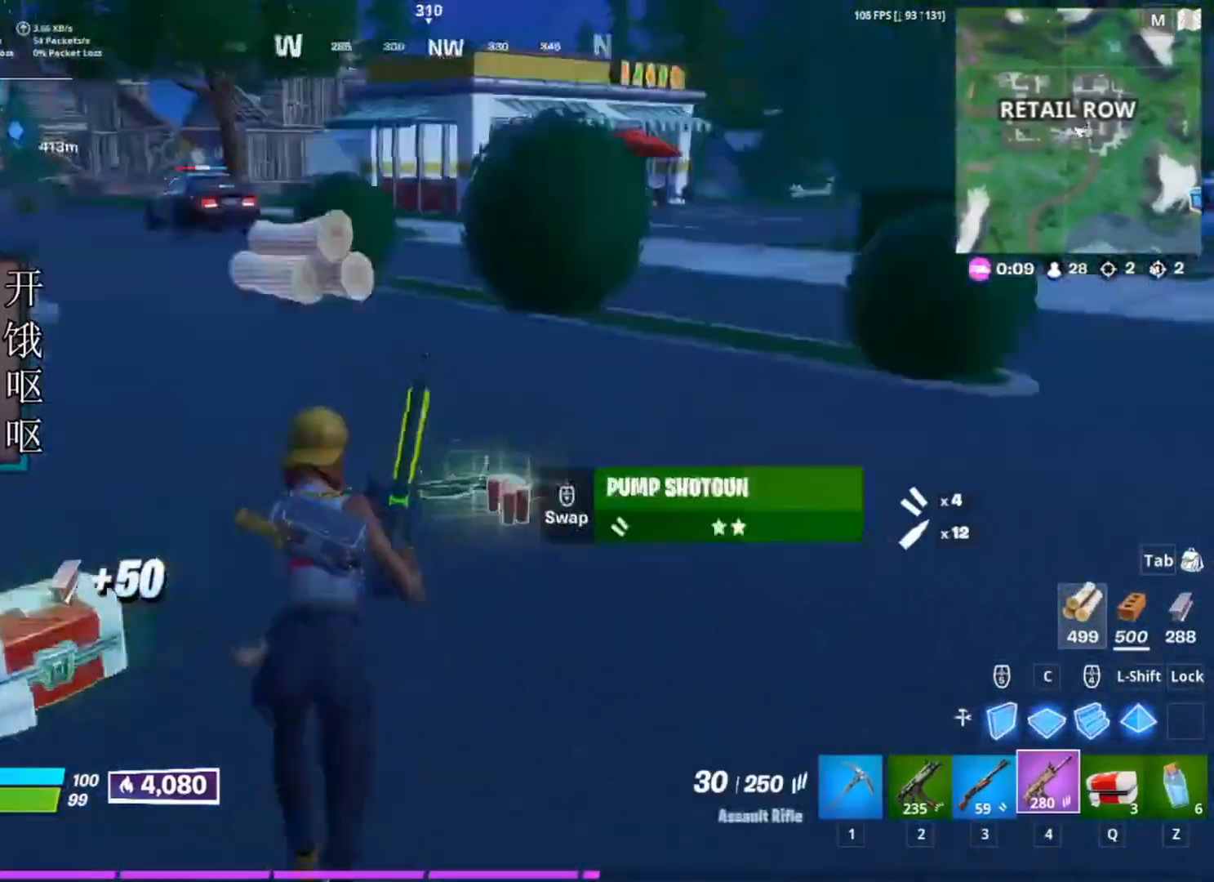
{"keys": ["a", "w"], "mouse": [], "events": [[483, "a", "down"]]}
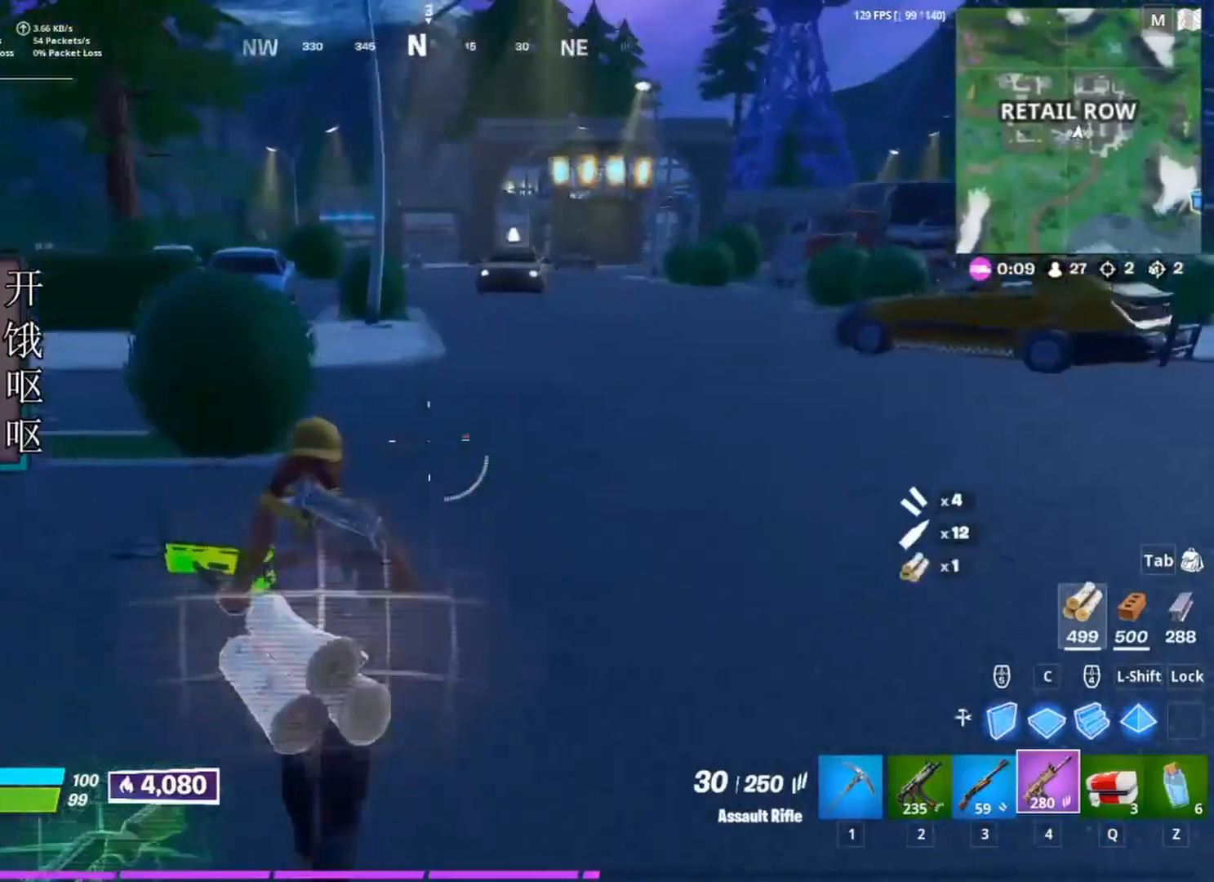
{"keys": ["w"], "mouse": [], "events": [[83, "space", "down"], [167, "space", "up"], [317, "a", "up"]]}
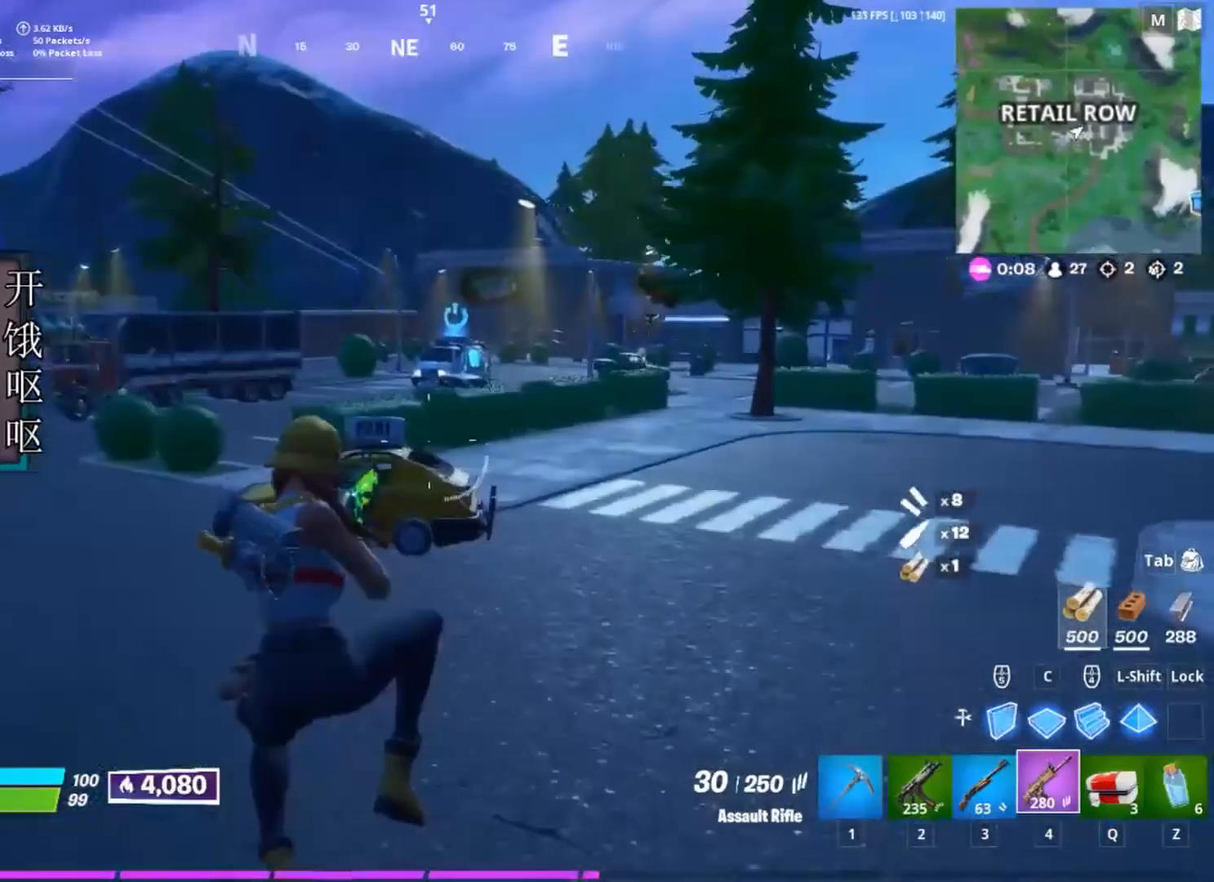
{"keys": ["d", "w"], "mouse": [], "events": [[283, "d", "down"]]}
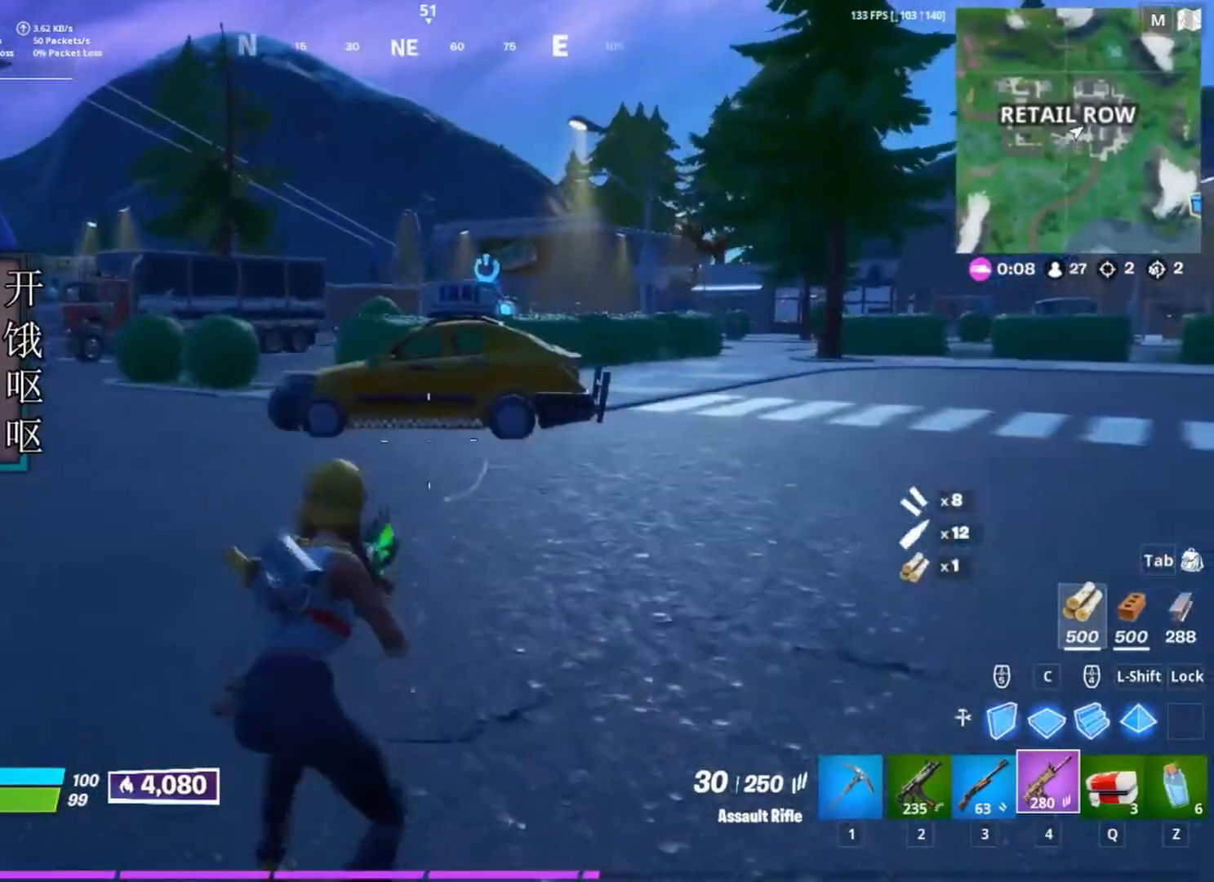
{"keys": ["d", "w"], "mouse": [], "events": []}
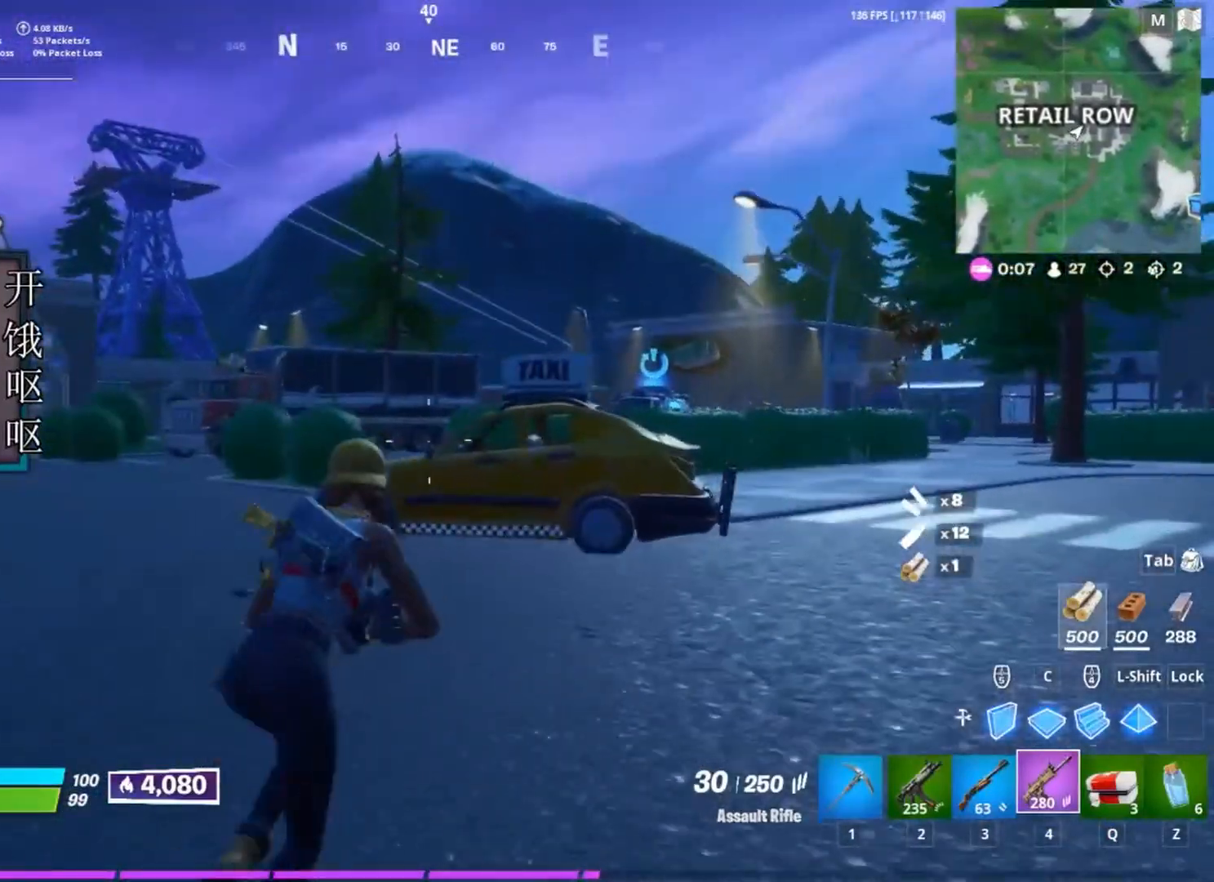
{"keys": ["d", "w"], "mouse": [], "events": []}
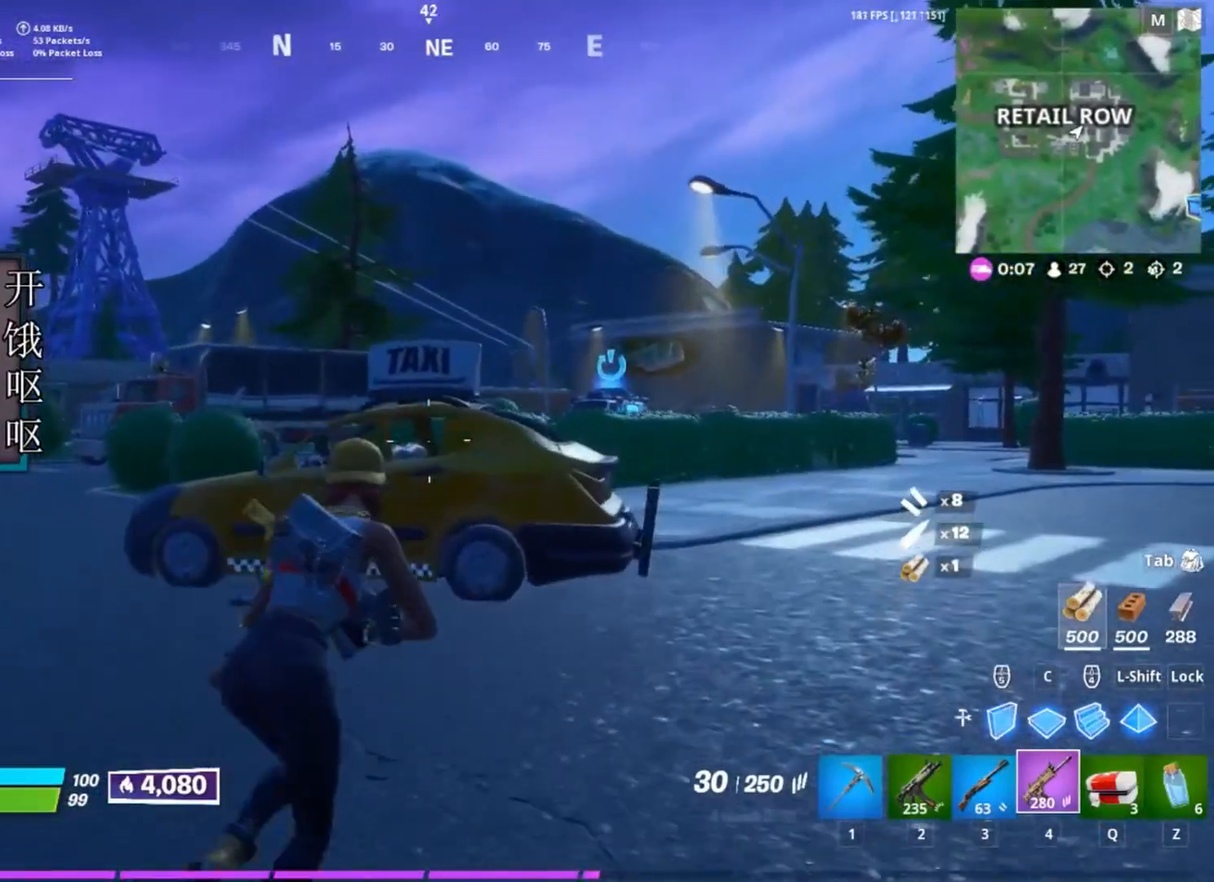
{"keys": ["d", "w"], "mouse": [], "events": [[183, "ctrl", "down"], [283, "ctrl", "up"]]}